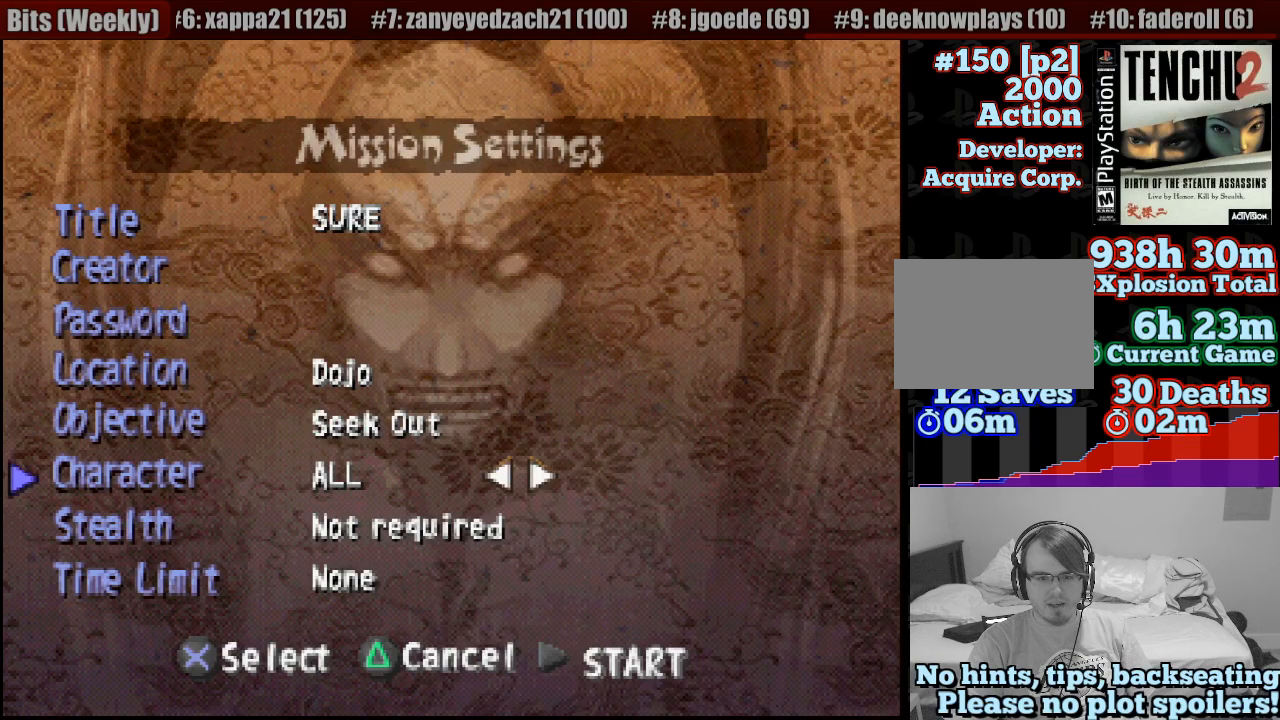
Gameplay with a controller (PlayStation layout); each line is a JSON object with the inputs held at the frame after it. "events" lists button and stick changes between this image and that frame as [ms after this image, input, new state], when the widget could be followed in between. Not read: L3 R3 SELECT.
{"buttons": [], "left_stick": "center", "right_stick": "center", "events": [[17, "DPAD_RIGHT", "down"], [133, "DPAD_RIGHT", "up"], [300, "DPAD_RIGHT", "down"], [433, "DPAD_RIGHT", "up"]]}
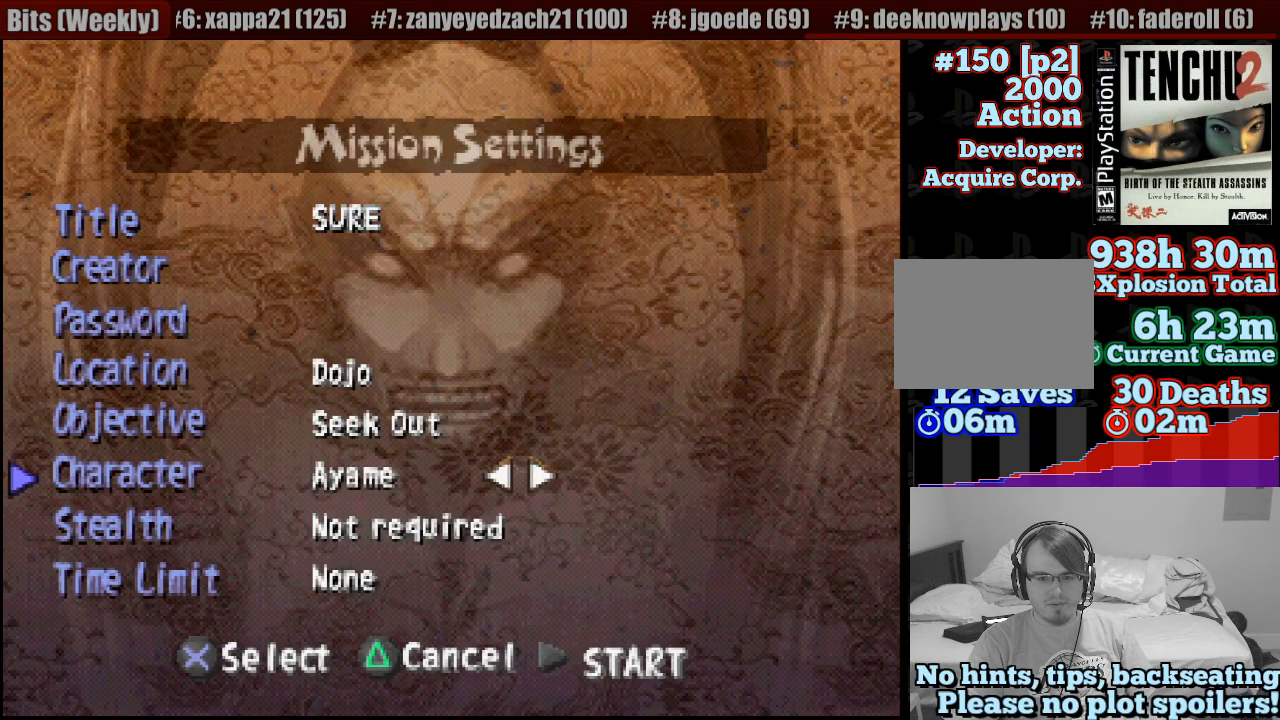
{"buttons": [], "left_stick": "center", "right_stick": "center", "events": [[117, "DPAD_RIGHT", "down"], [233, "DPAD_RIGHT", "up"]]}
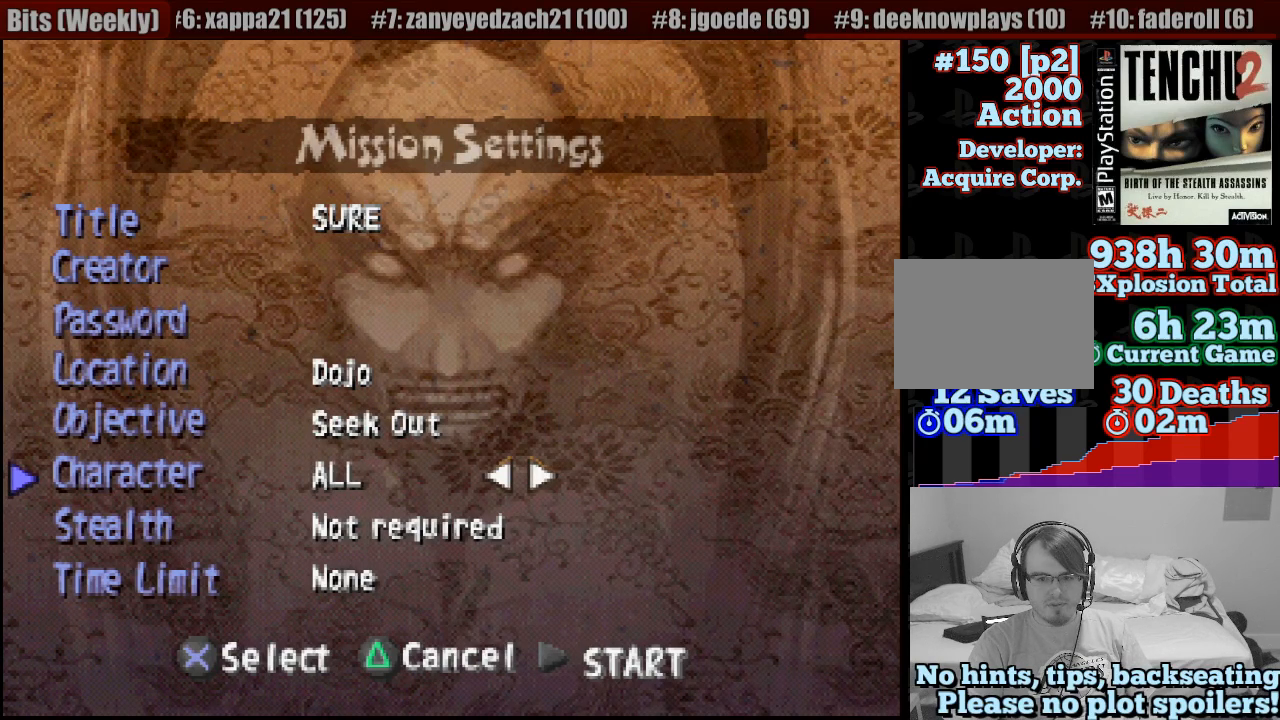
{"buttons": [], "left_stick": "center", "right_stick": "center", "events": [[267, "DPAD_LEFT", "down"], [383, "DPAD_LEFT", "up"]]}
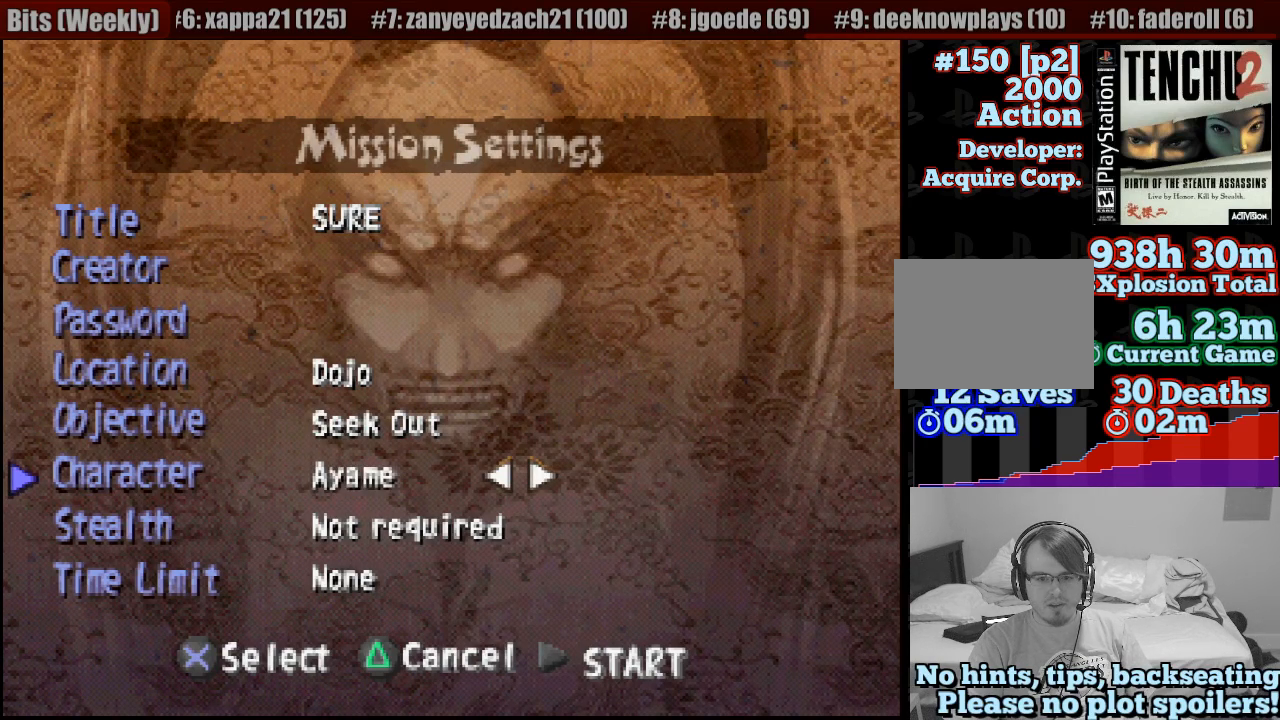
{"buttons": [], "left_stick": "center", "right_stick": "center", "events": []}
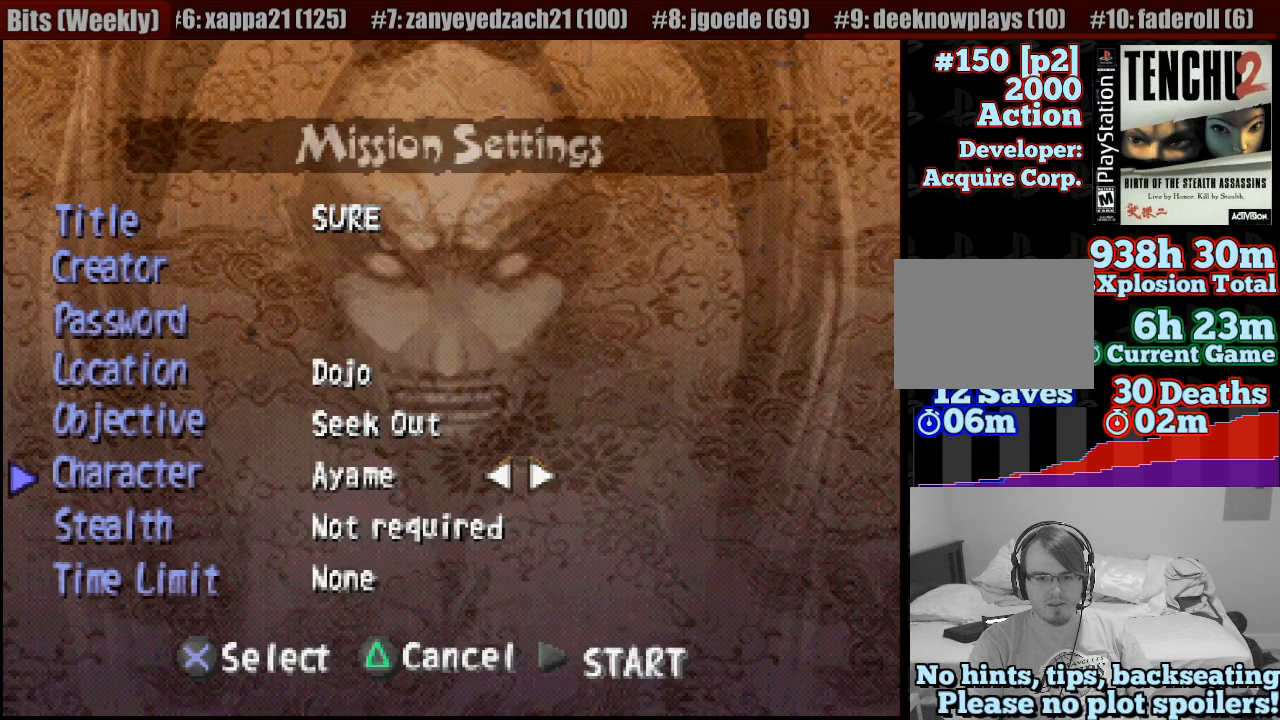
{"buttons": [], "left_stick": "center", "right_stick": "center", "events": [[50, "DPAD_LEFT", "down"], [133, "DPAD_LEFT", "up"], [267, "DPAD_LEFT", "down"], [350, "DPAD_LEFT", "up"]]}
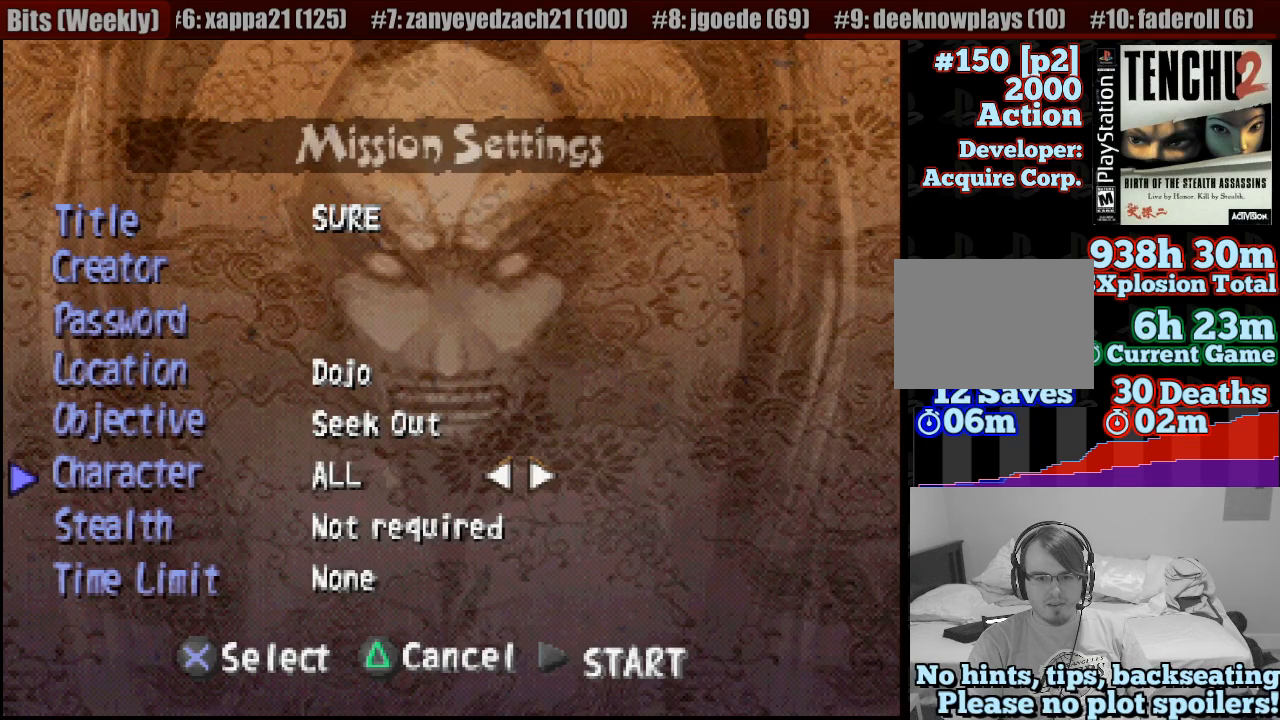
{"buttons": [], "left_stick": "center", "right_stick": "center", "events": [[200, "DPAD_DOWN", "down"], [283, "DPAD_DOWN", "up"]]}
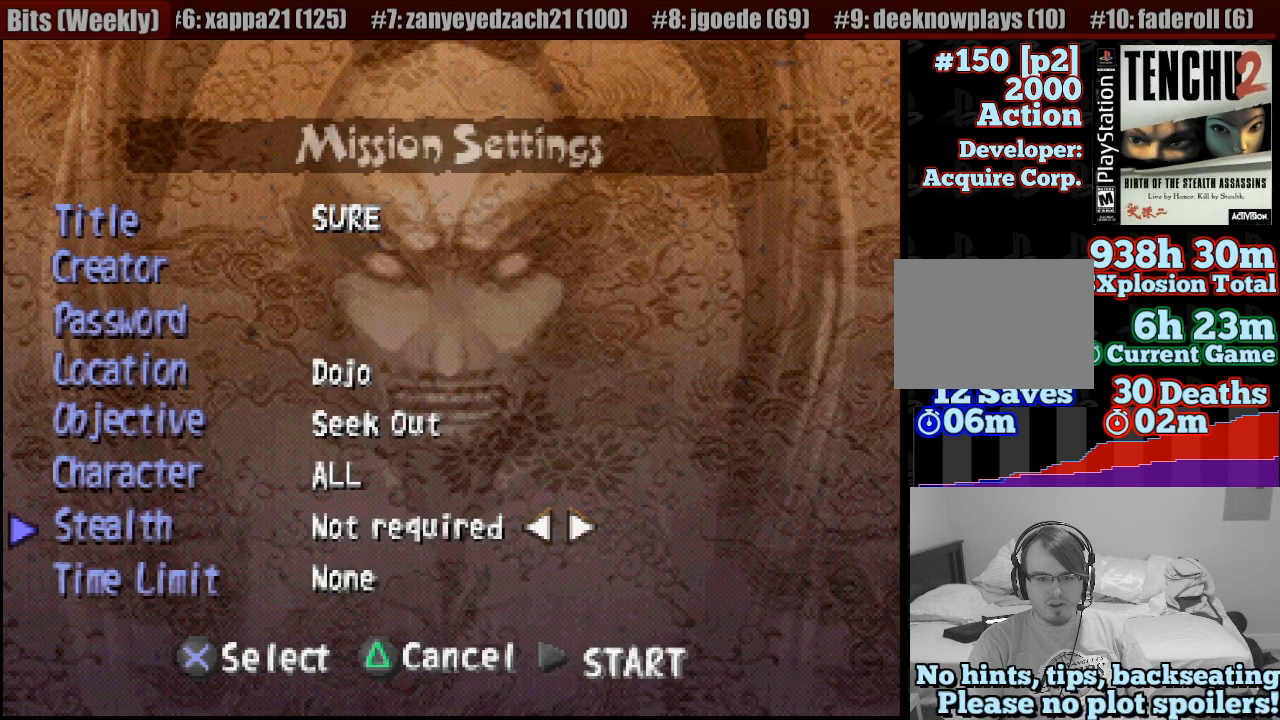
{"buttons": [], "left_stick": "center", "right_stick": "center", "events": [[383, "DPAD_RIGHT", "down"], [483, "DPAD_RIGHT", "up"]]}
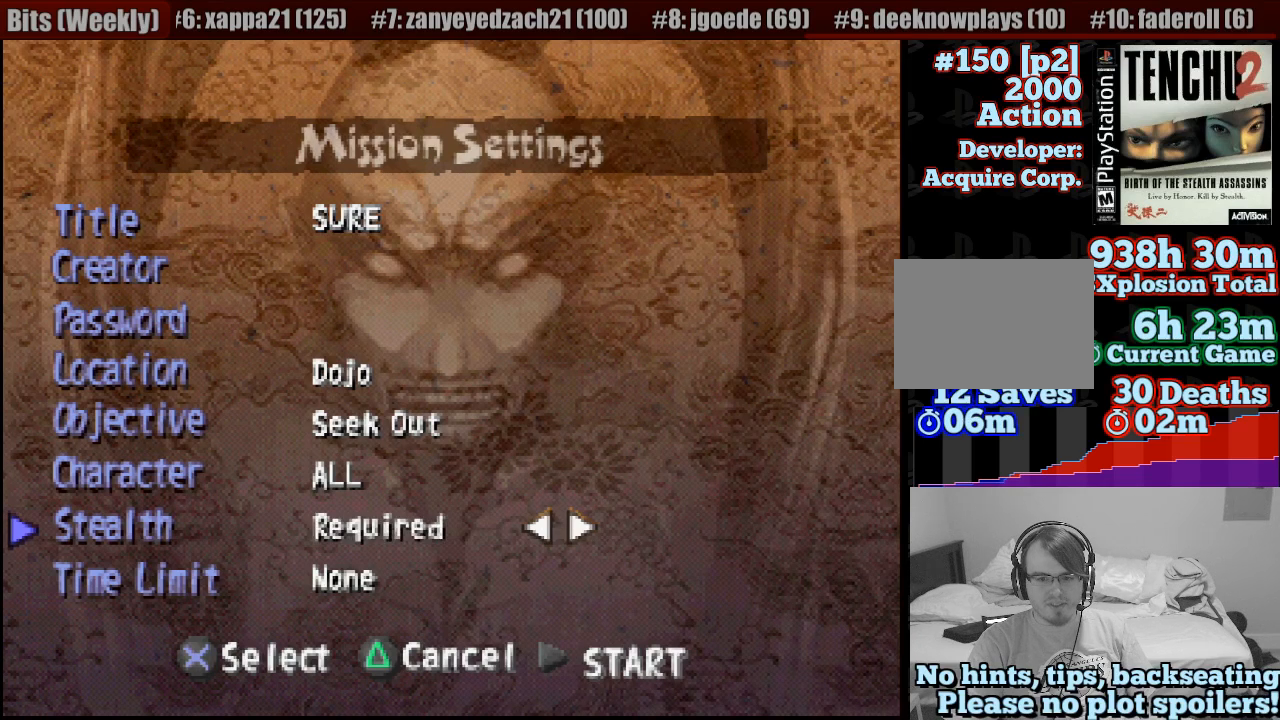
{"buttons": [], "left_stick": "center", "right_stick": "center", "events": [[217, "DPAD_RIGHT", "down"], [333, "DPAD_RIGHT", "up"]]}
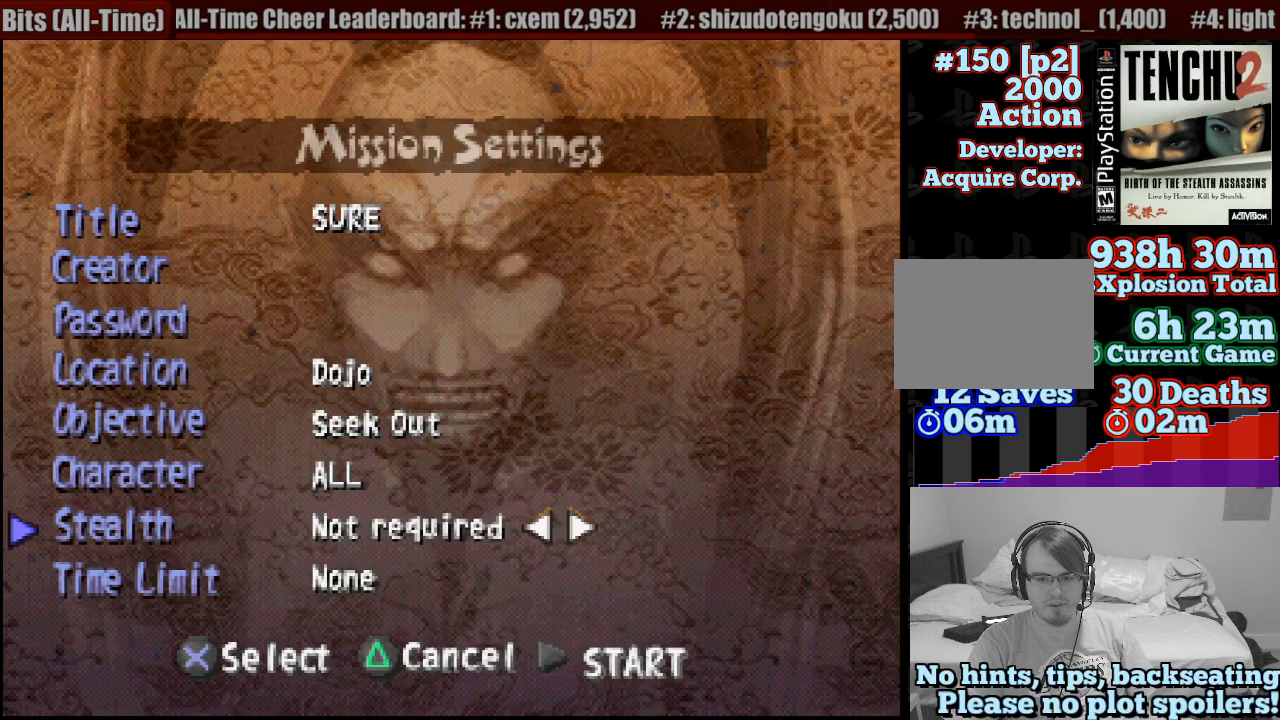
{"buttons": [], "left_stick": "center", "right_stick": "center", "events": []}
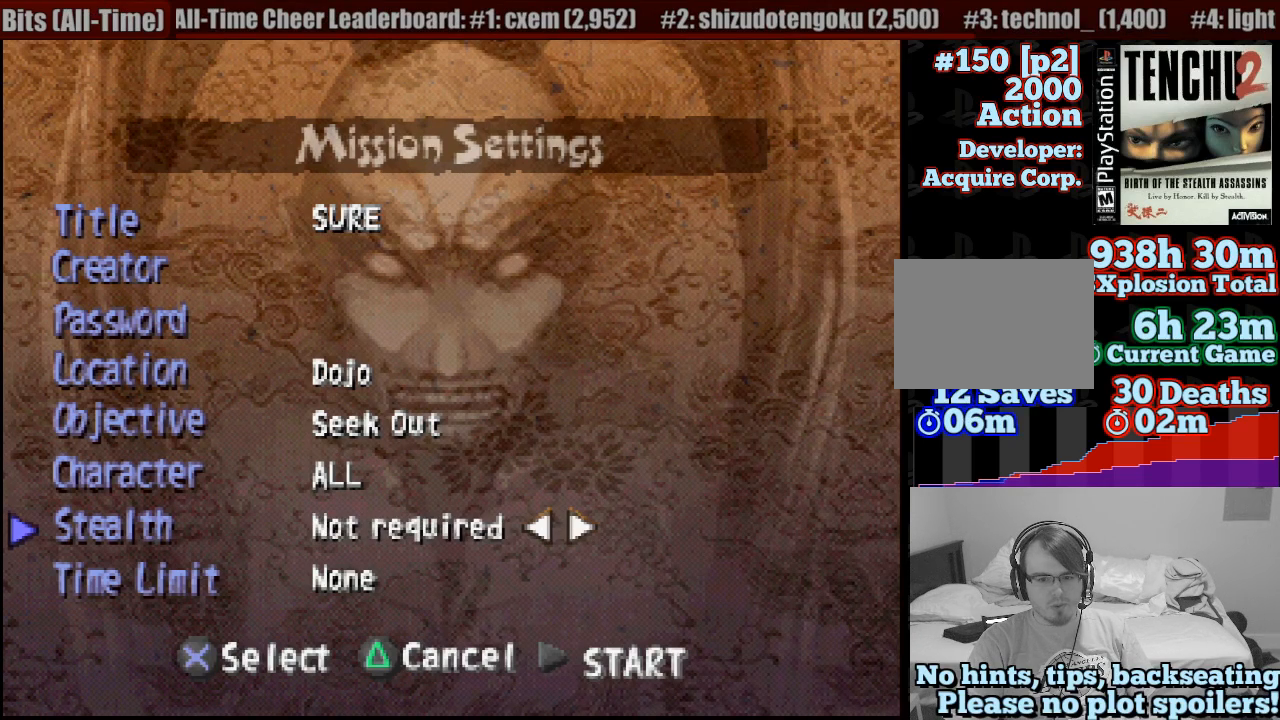
{"buttons": [], "left_stick": "center", "right_stick": "center", "events": [[317, "DPAD_DOWN", "down"], [417, "DPAD_DOWN", "up"]]}
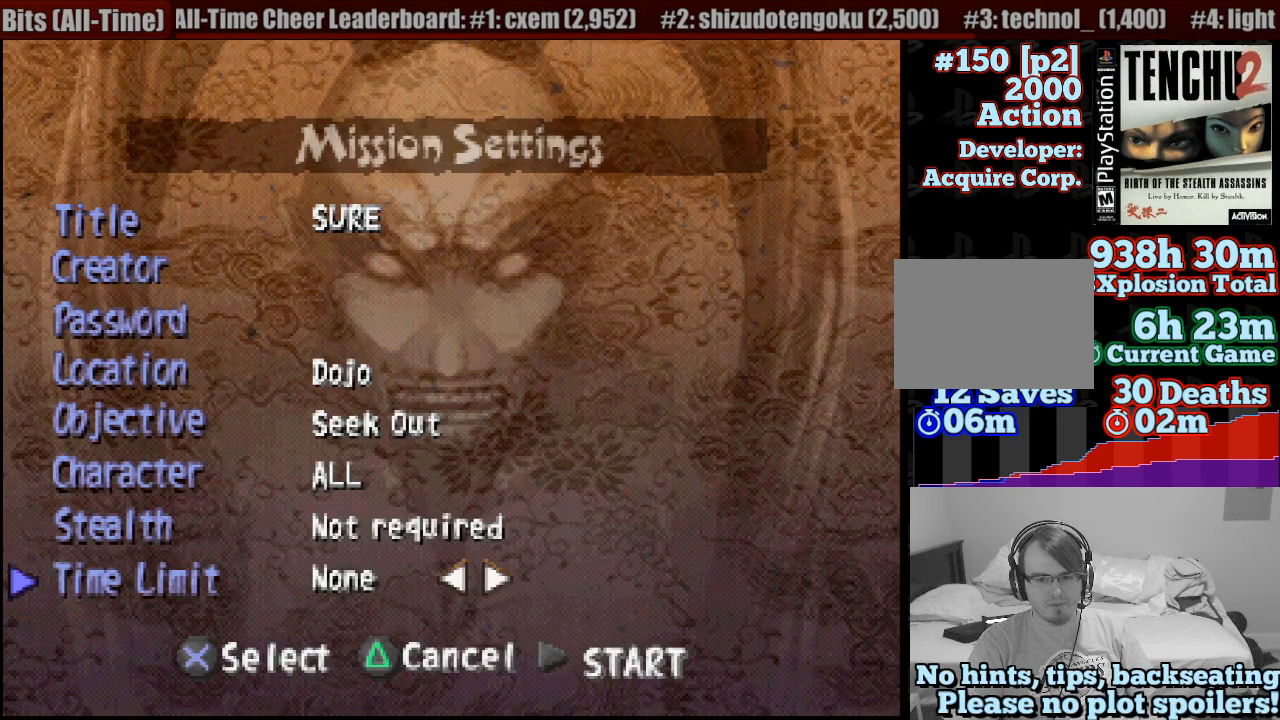
{"buttons": [], "left_stick": "center", "right_stick": "center", "events": [[250, "DPAD_RIGHT", "down"], [333, "DPAD_RIGHT", "up"]]}
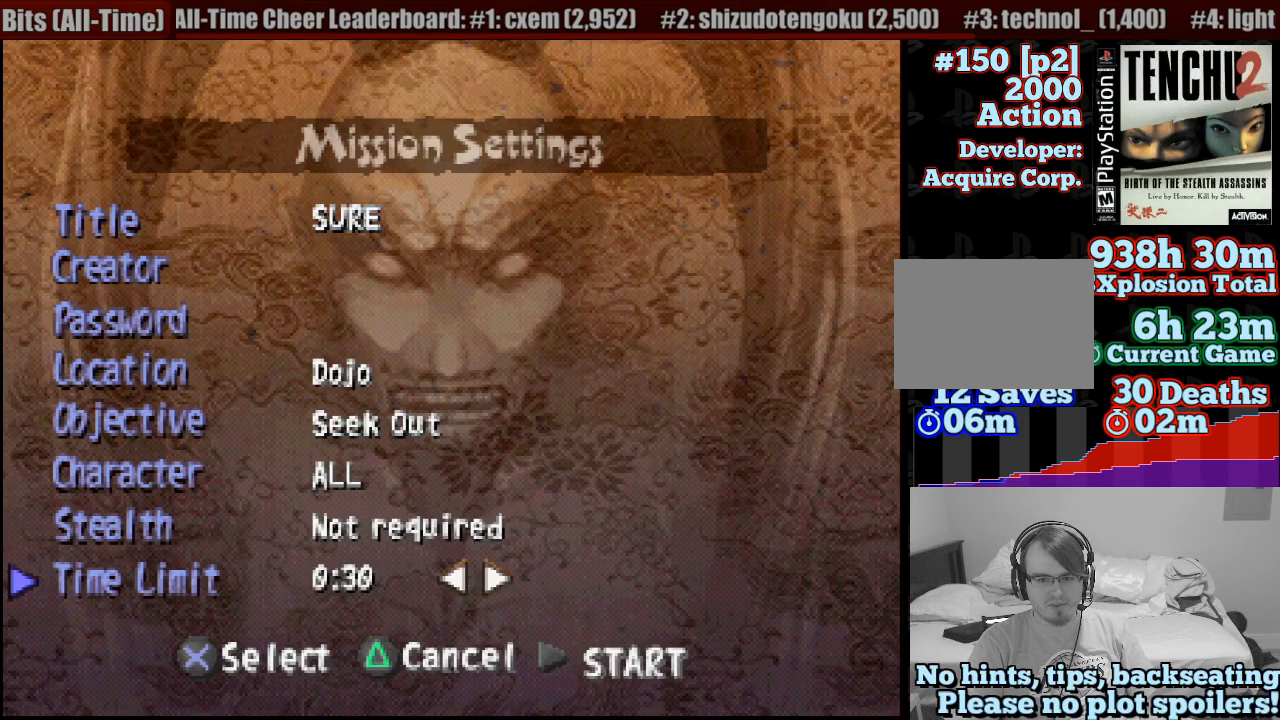
{"buttons": [], "left_stick": "center", "right_stick": "center", "events": [[100, "DPAD_RIGHT", "down"], [183, "DPAD_RIGHT", "up"], [367, "DPAD_RIGHT", "down"], [467, "DPAD_RIGHT", "up"]]}
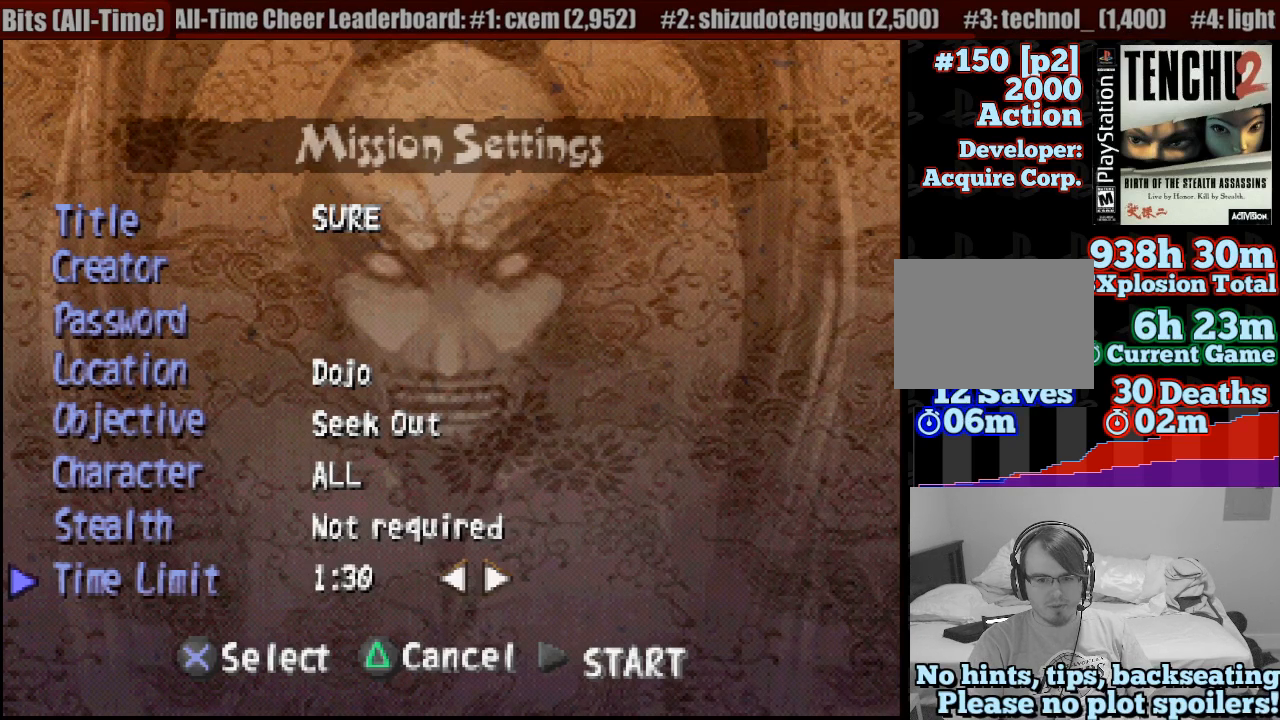
{"buttons": [], "left_stick": "center", "right_stick": "center", "events": [[133, "DPAD_RIGHT", "down"], [233, "DPAD_RIGHT", "up"]]}
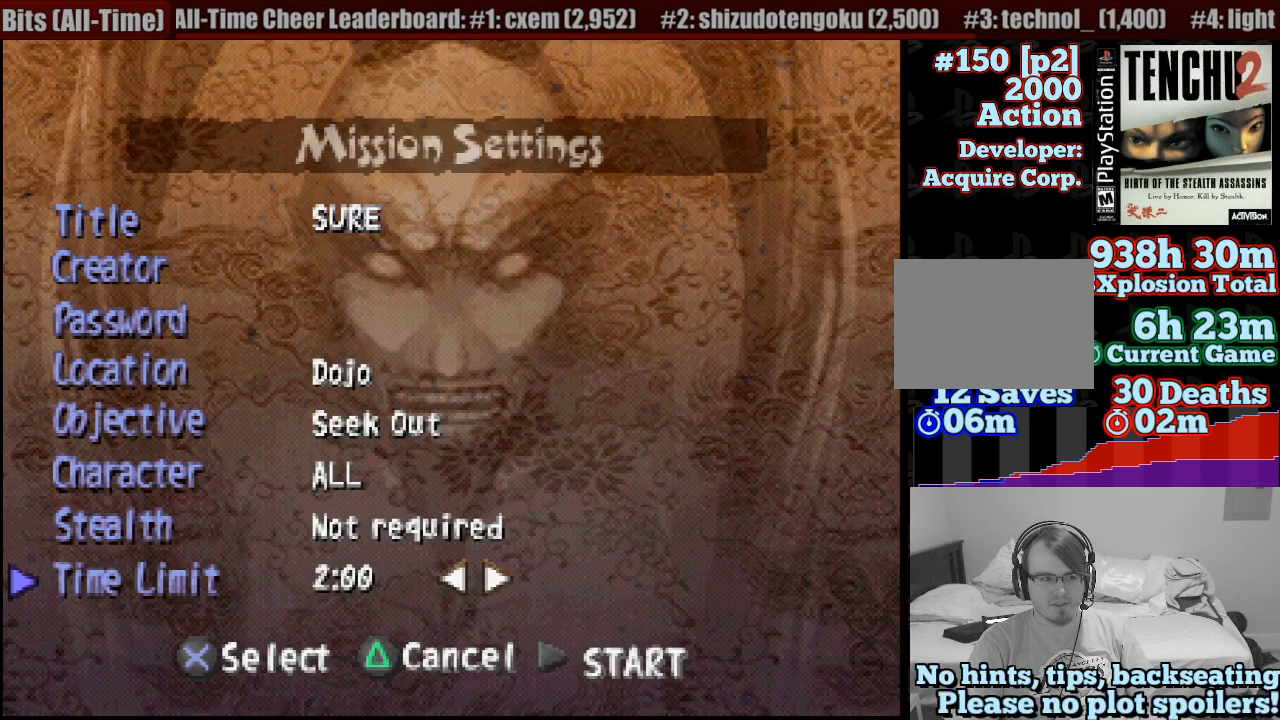
{"buttons": ["DPAD_RIGHT"], "left_stick": "center", "right_stick": "center", "events": [[183, "DPAD_RIGHT", "down"], [283, "DPAD_RIGHT", "up"], [467, "DPAD_RIGHT", "down"]]}
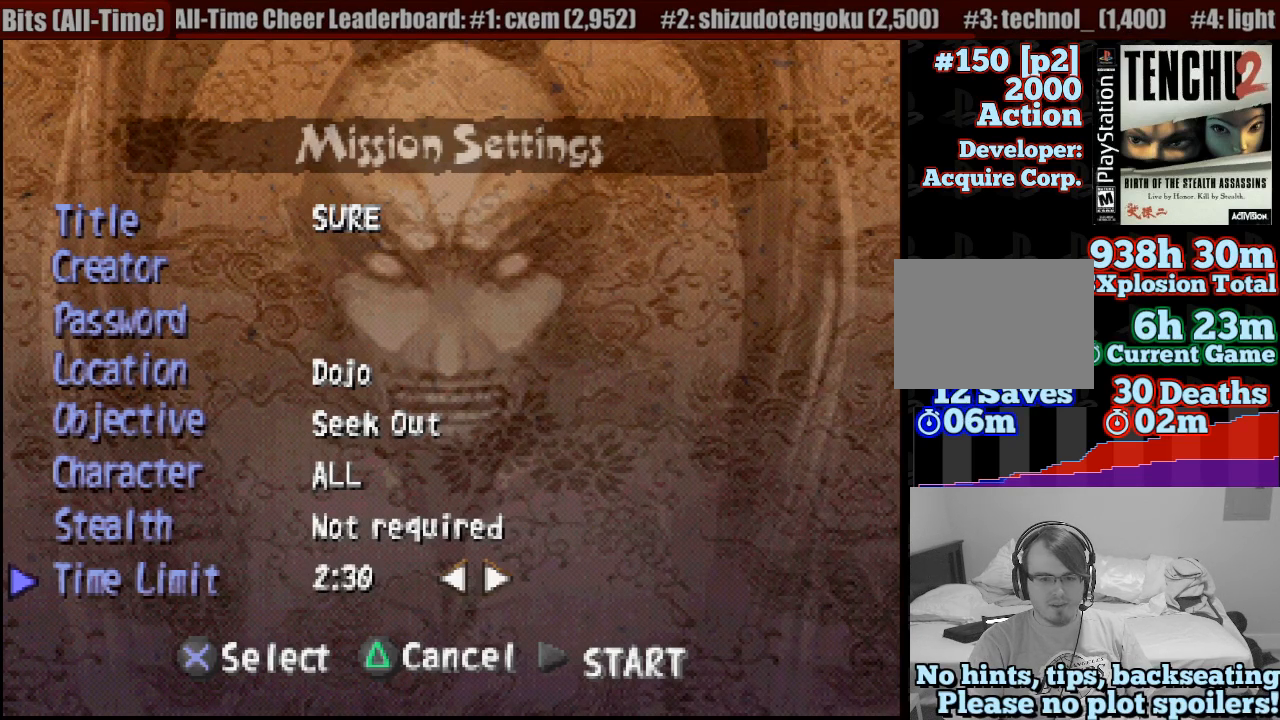
{"buttons": [], "left_stick": "center", "right_stick": "center", "events": [[83, "DPAD_RIGHT", "up"], [267, "DPAD_RIGHT", "down"], [350, "DPAD_RIGHT", "up"]]}
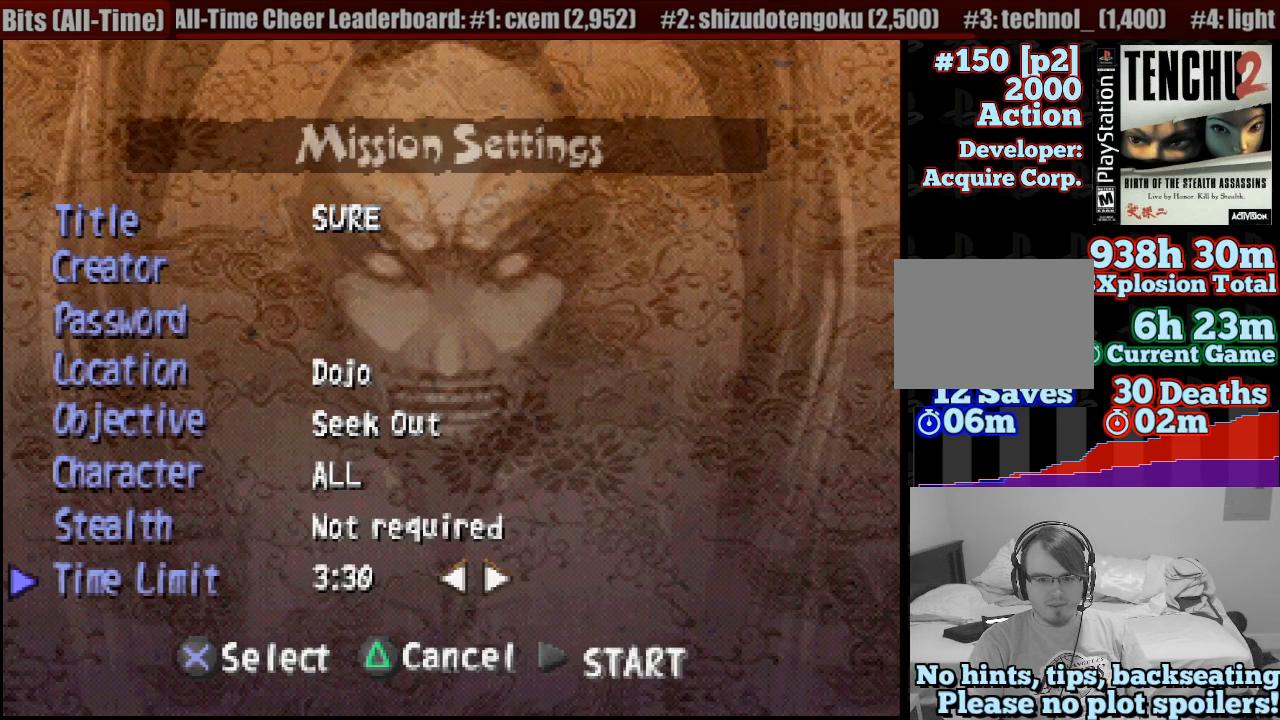
{"buttons": [], "left_stick": "center", "right_stick": "center", "events": [[33, "DPAD_RIGHT", "down"], [117, "DPAD_RIGHT", "up"], [300, "DPAD_LEFT", "down"], [383, "DPAD_LEFT", "up"], [467, "DPAD_LEFT", "down"], [483, "DPAD_LEFT", "up"]]}
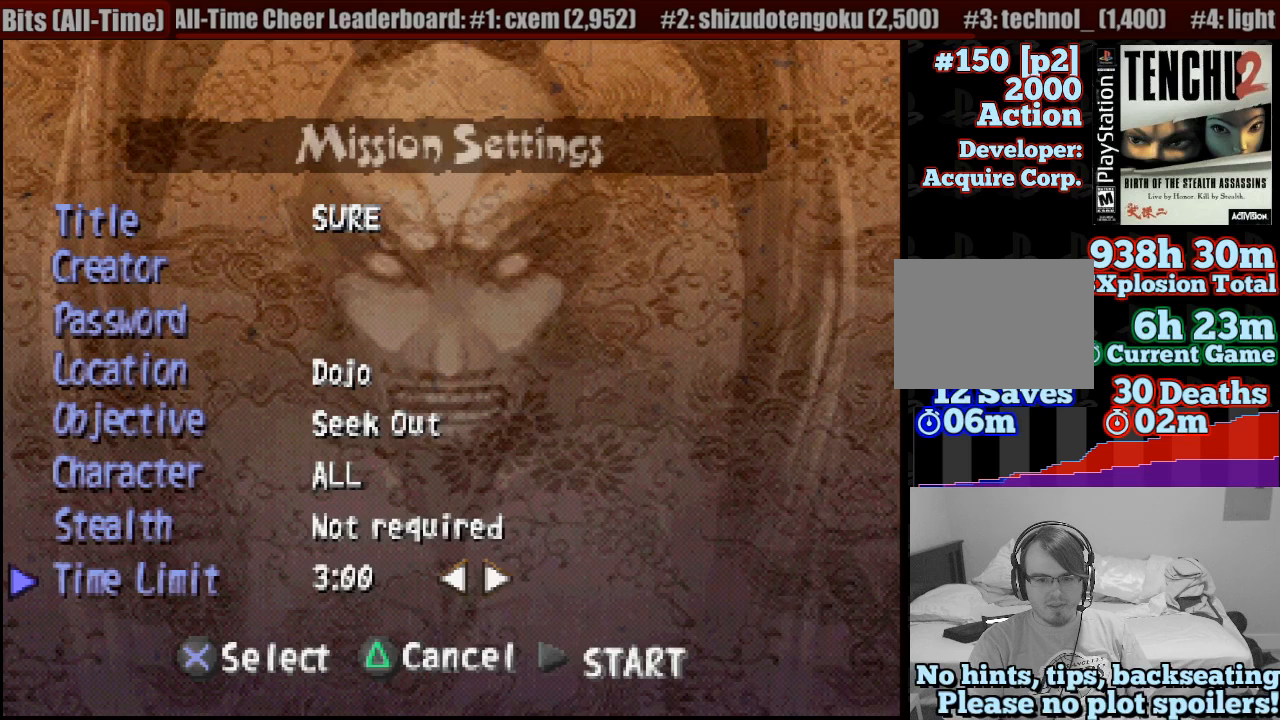
{"buttons": [], "left_stick": "center", "right_stick": "center", "events": [[100, "DPAD_LEFT", "down"], [150, "DPAD_LEFT", "up"], [233, "DPAD_LEFT", "down"], [300, "DPAD_LEFT", "up"], [383, "DPAD_LEFT", "down"], [433, "DPAD_LEFT", "up"]]}
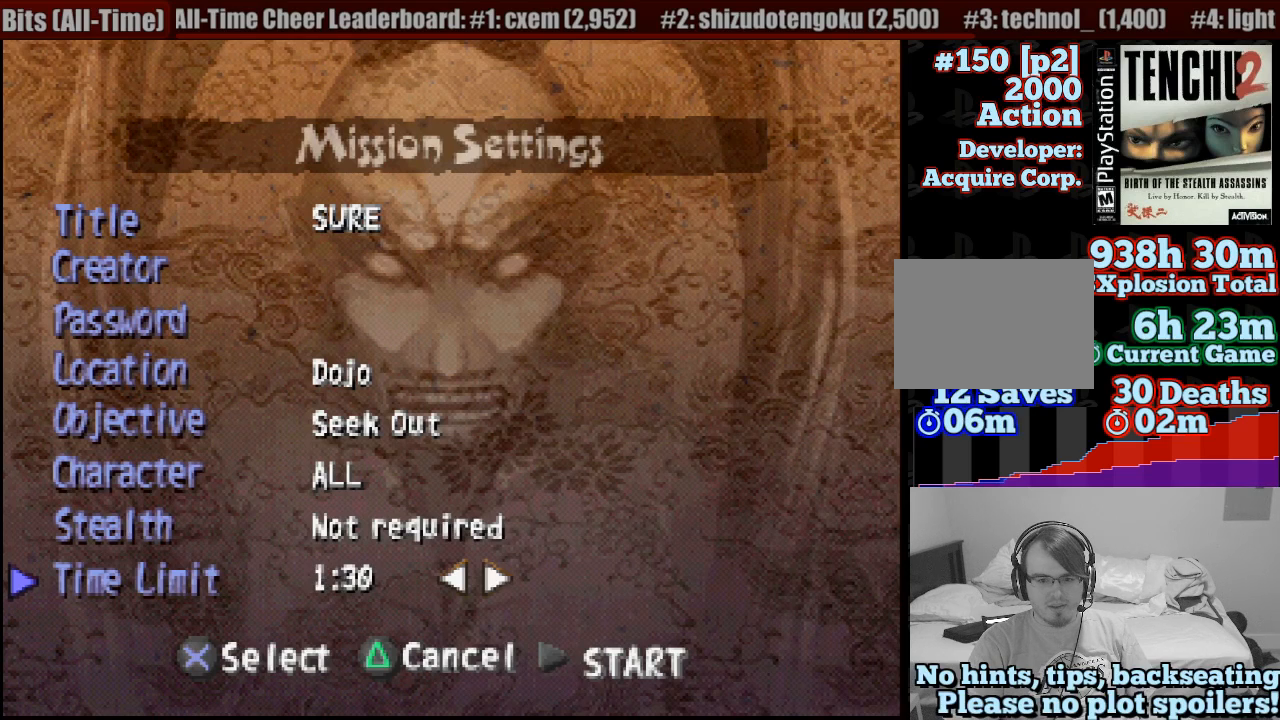
{"buttons": [], "left_stick": "center", "right_stick": "center", "events": [[50, "DPAD_LEFT", "down"], [100, "DPAD_LEFT", "up"], [317, "DPAD_LEFT", "down"], [467, "DPAD_LEFT", "up"]]}
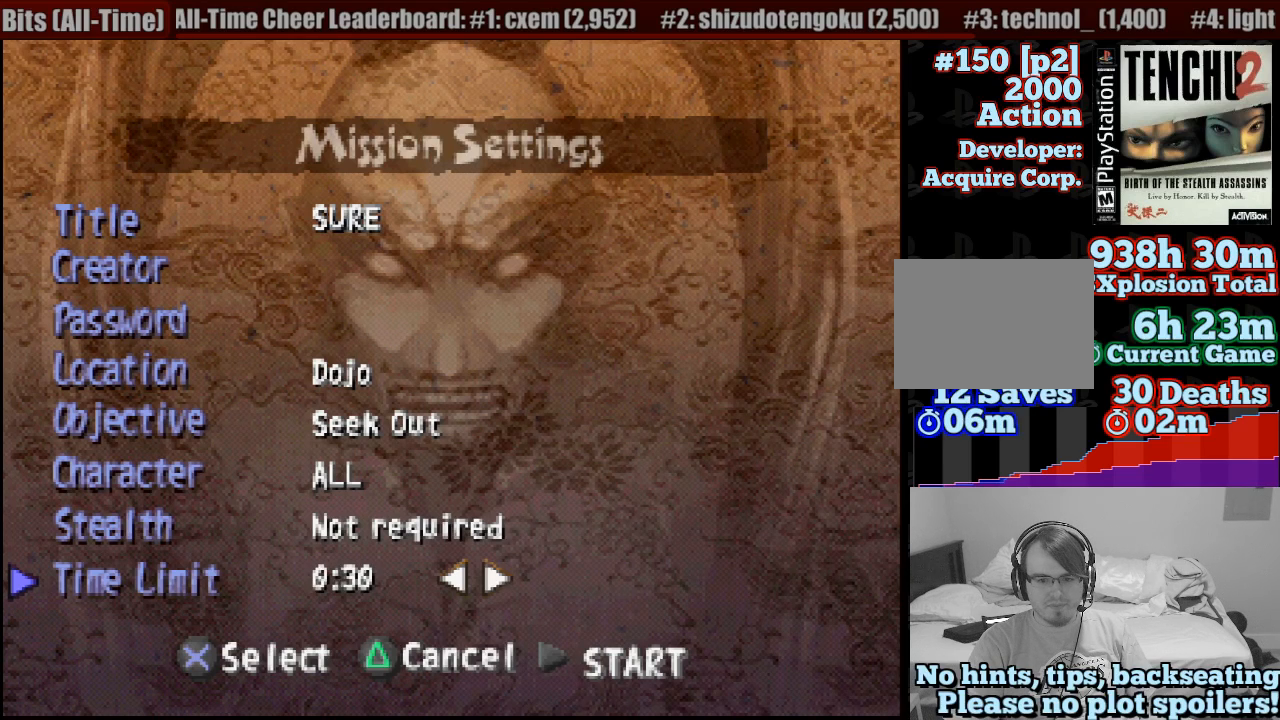
{"buttons": [], "left_stick": "center", "right_stick": "center", "events": [[33, "DPAD_LEFT", "down"], [133, "DPAD_LEFT", "up"]]}
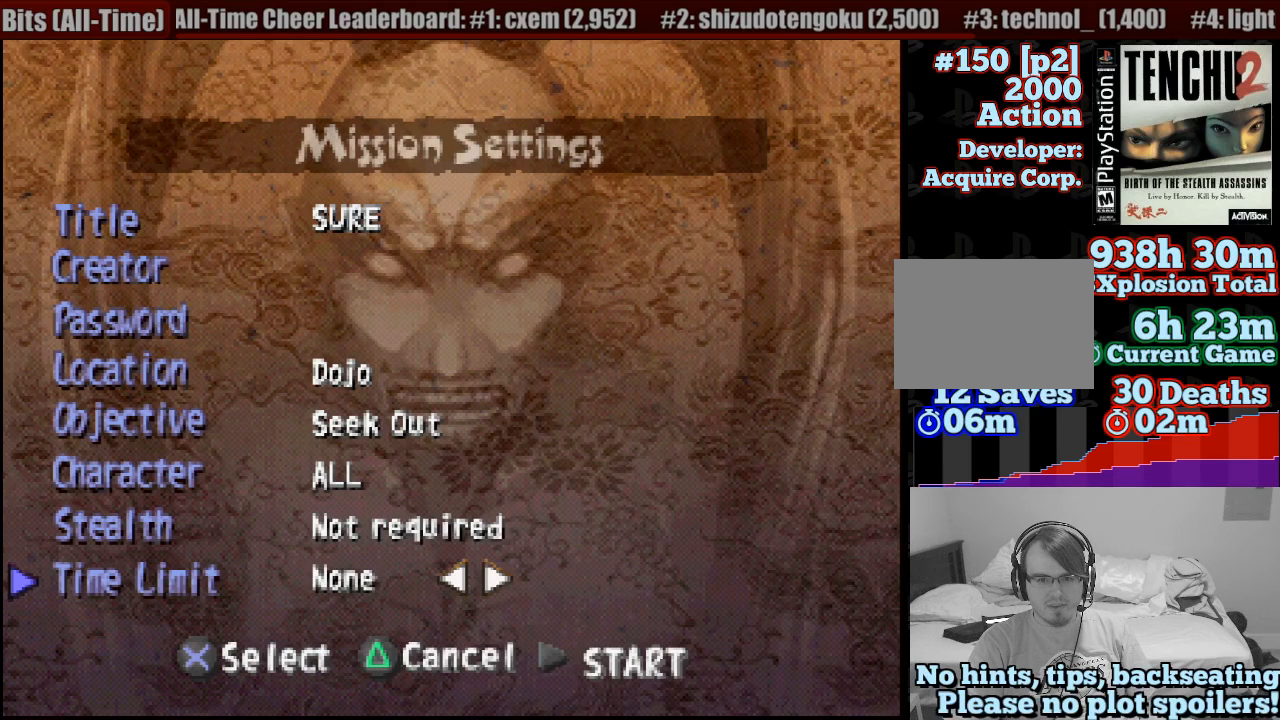
{"buttons": [], "left_stick": "center", "right_stick": "center", "events": []}
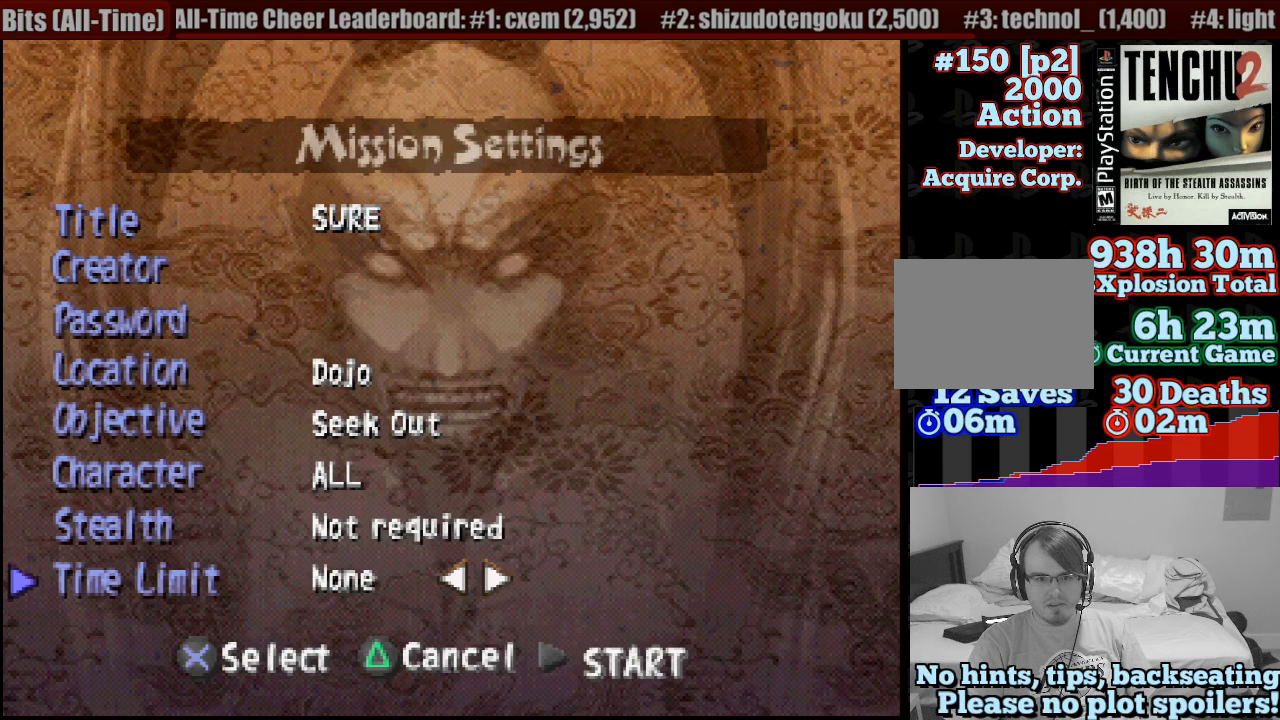
{"buttons": ["START"], "left_stick": "center", "right_stick": "center", "events": [[467, "START", "down"]]}
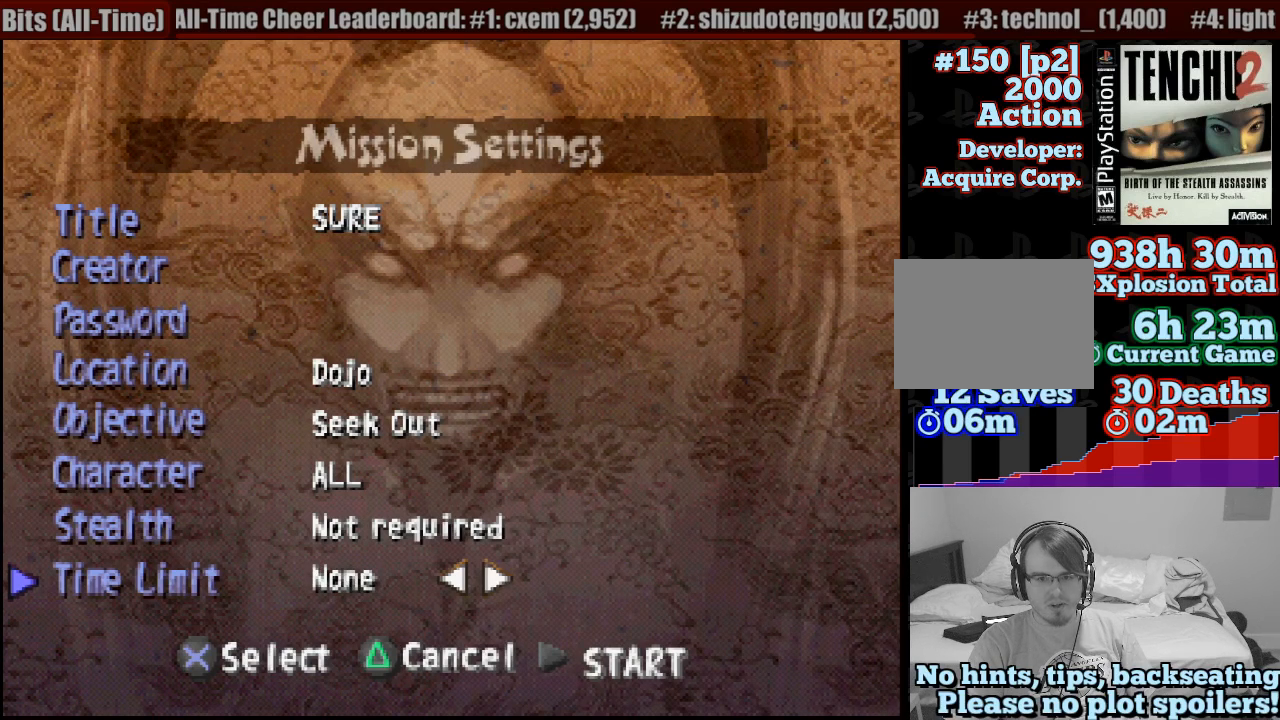
{"buttons": [], "left_stick": "center", "right_stick": "center", "events": [[200, "START", "up"]]}